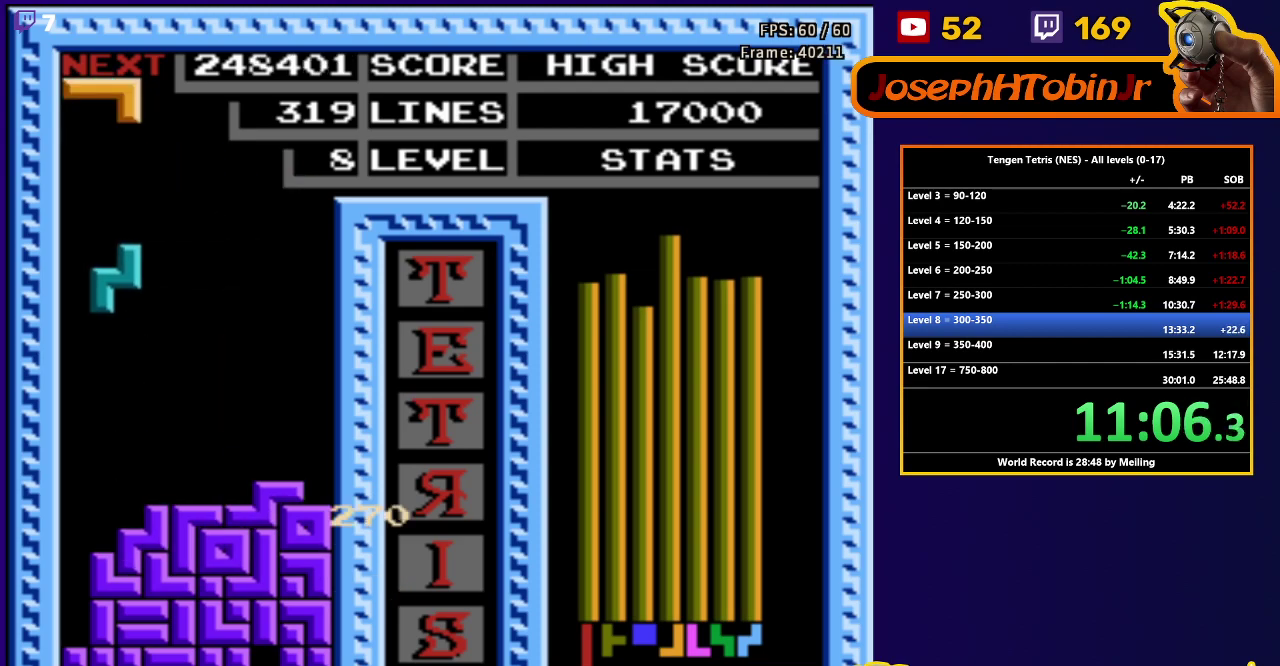
Gameplay with a controller (Nintendo layout); each line is a JSON object with the inputs held at the frame after it. "events" lists button and stick changes between this image and that frame as [ms after this image, input, new state], when the widget could be followed in between. Not read: L3 R3.
{"buttons": ["DPAD_RIGHT"], "events": [[250, "DPAD_DOWN", "up"], [300, "DPAD_RIGHT", "down"]]}
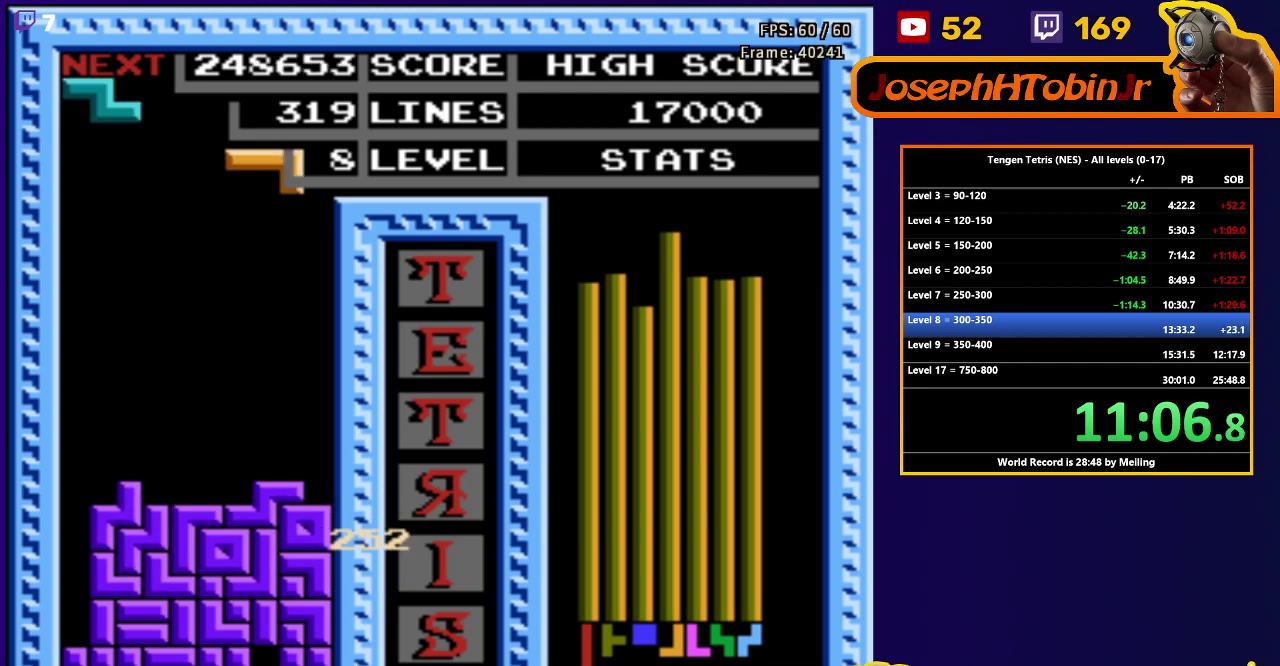
{"buttons": ["DPAD_DOWN"], "events": [[167, "DPAD_DOWN", "down"], [167, "DPAD_RIGHT", "up"]]}
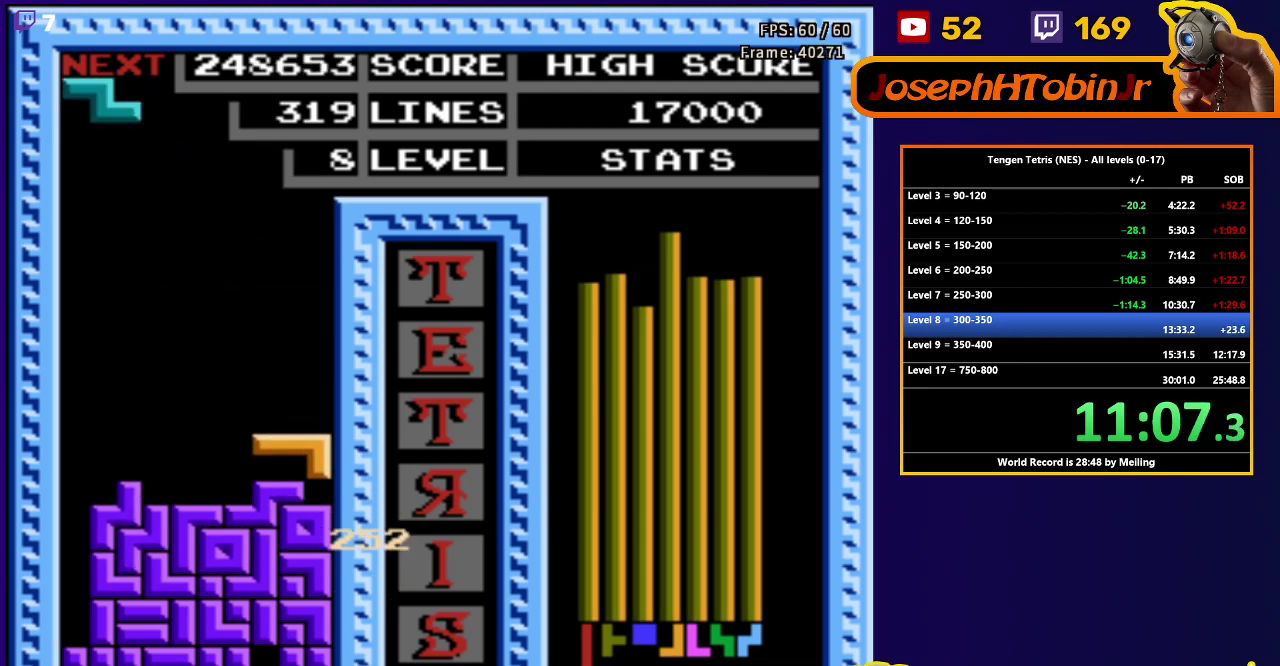
{"buttons": ["DPAD_DOWN"], "events": [[50, "DPAD_DOWN", "up"], [100, "DPAD_LEFT", "down"], [183, "A", "down"], [283, "A", "up"], [433, "DPAD_DOWN", "down"], [433, "DPAD_LEFT", "up"]]}
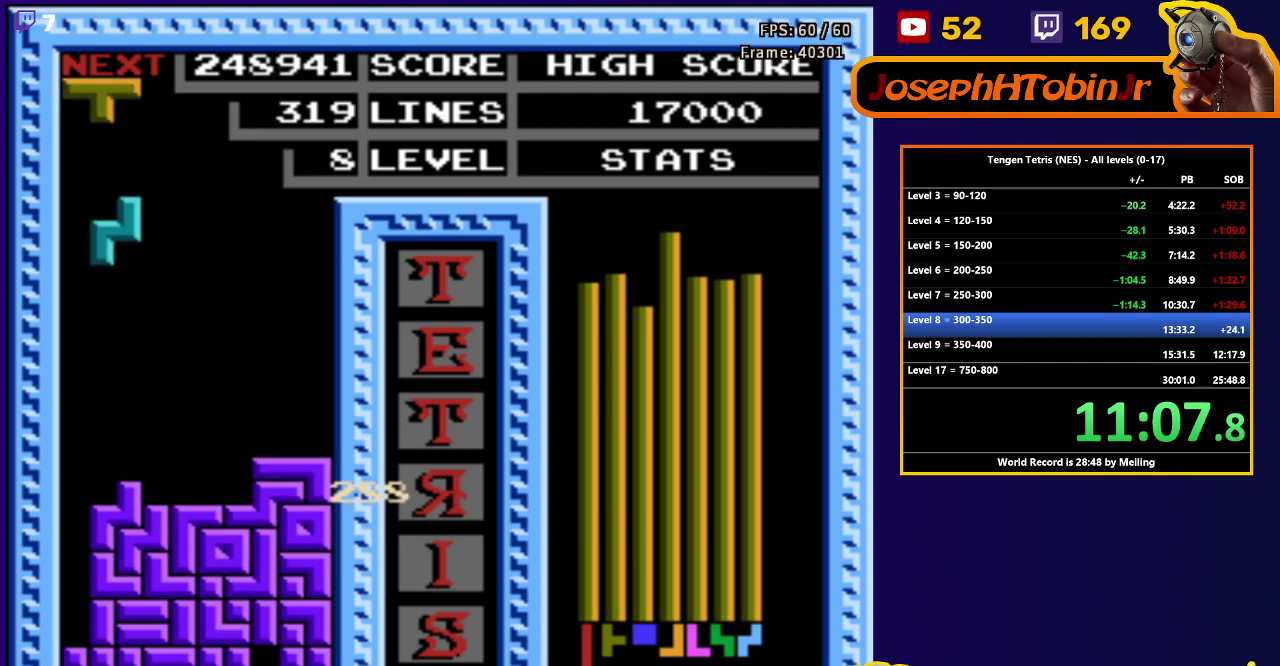
{"buttons": ["DPAD_DOWN"], "events": [[350, "DPAD_DOWN", "up"], [383, "A", "down"], [450, "DPAD_DOWN", "down"], [467, "A", "up"]]}
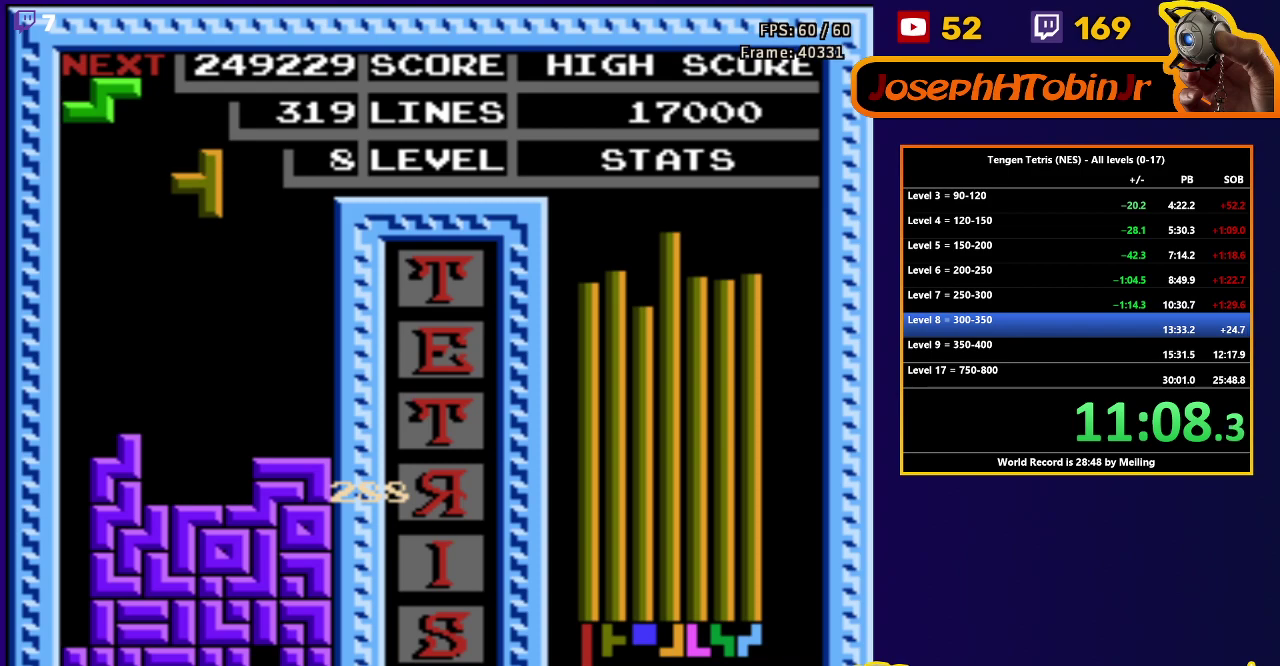
{"buttons": ["A", "DPAD_RIGHT"], "events": [[33, "A", "down"], [133, "A", "up"], [383, "DPAD_DOWN", "up"], [450, "DPAD_RIGHT", "down"], [483, "A", "down"]]}
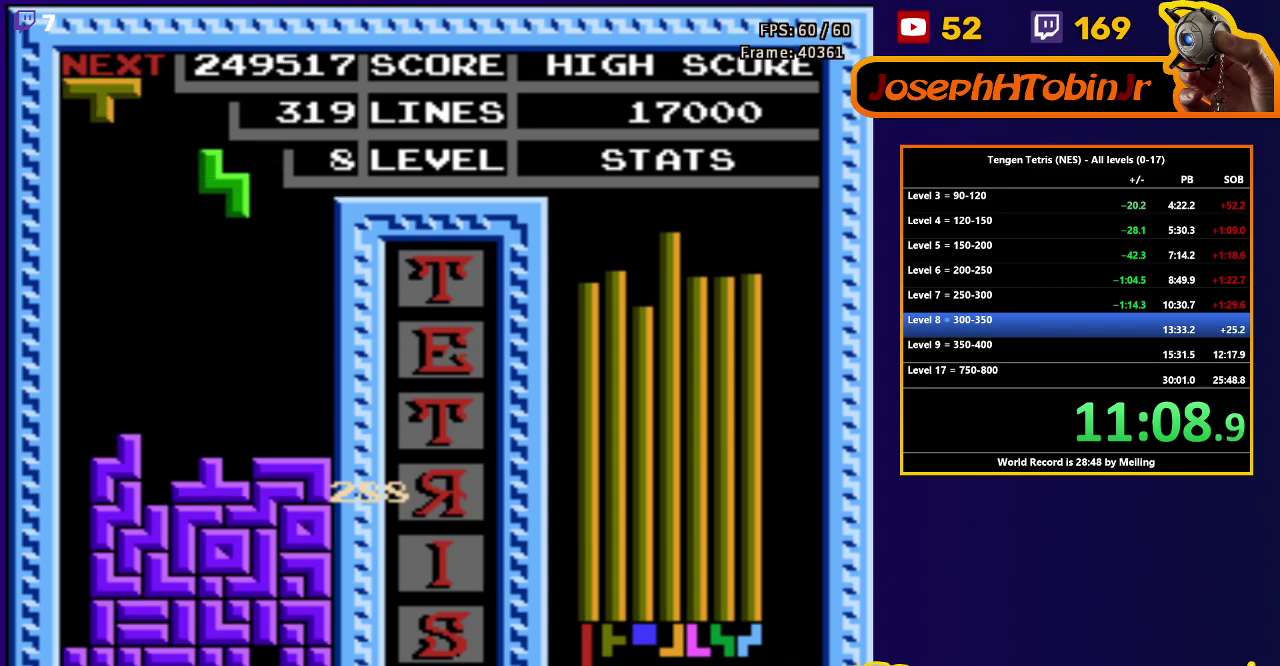
{"buttons": [], "events": [[33, "DPAD_RIGHT", "up"], [67, "A", "up"], [67, "DPAD_DOWN", "down"], [483, "DPAD_DOWN", "up"]]}
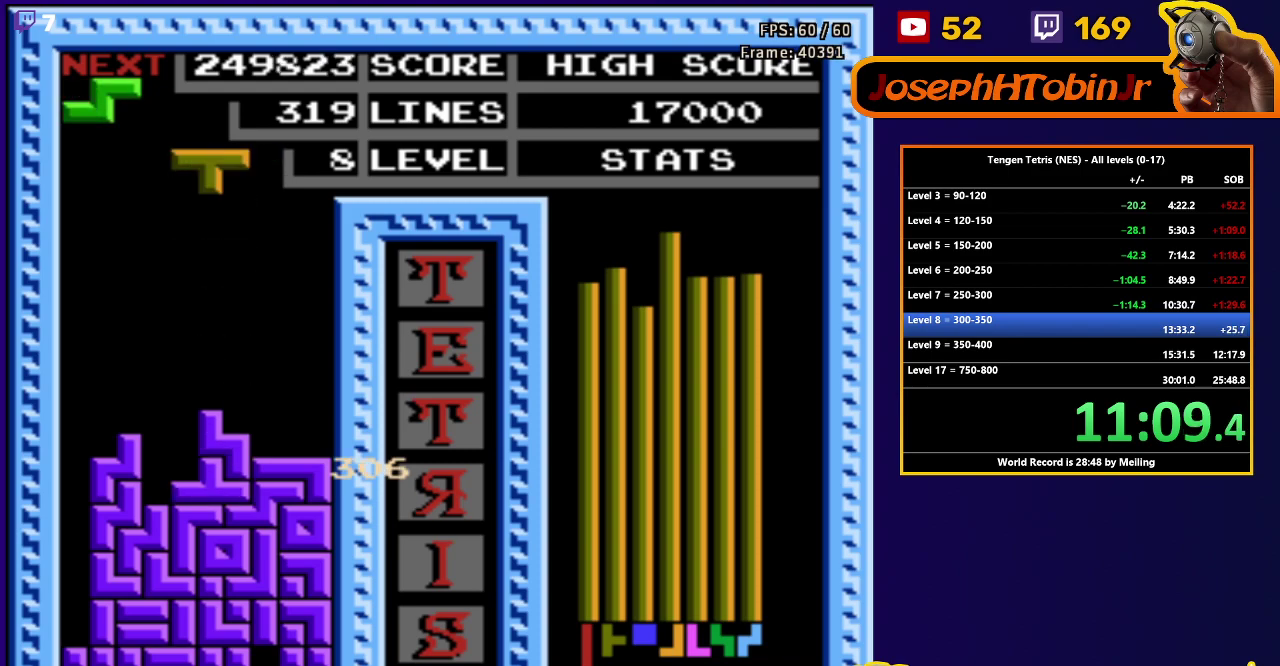
{"buttons": ["DPAD_DOWN"], "events": [[50, "DPAD_LEFT", "down"], [67, "B", "down"], [133, "DPAD_LEFT", "up"], [150, "DPAD_DOWN", "down"], [167, "B", "up"]]}
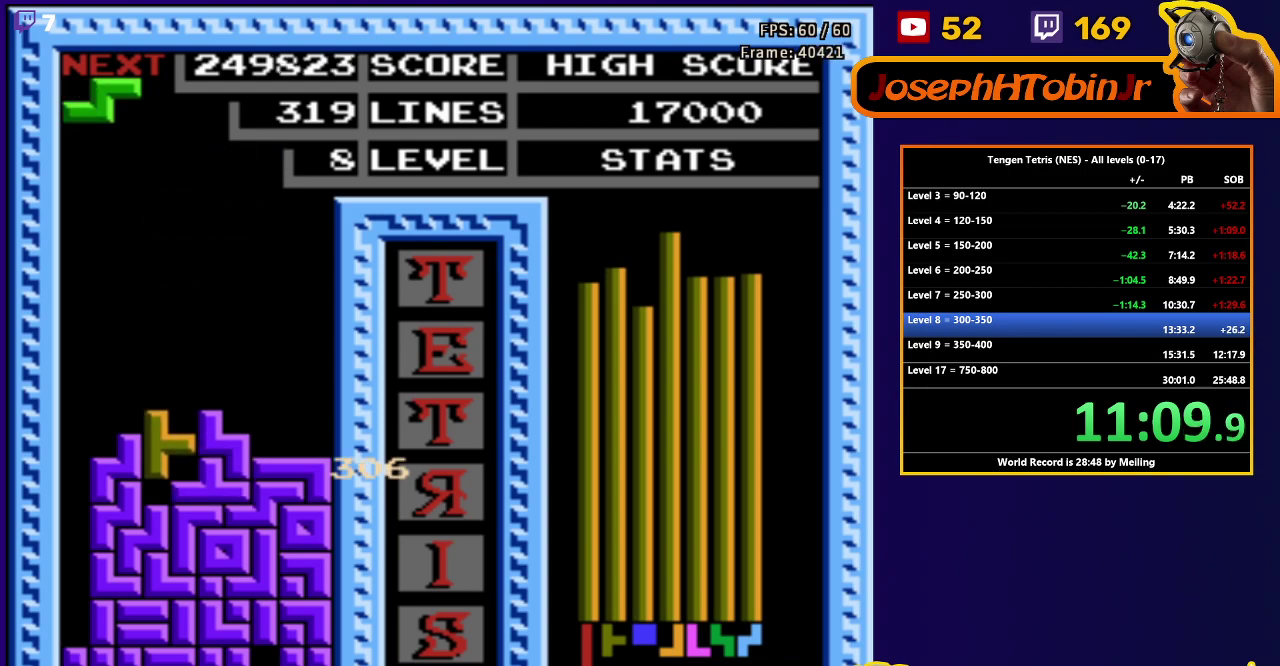
{"buttons": ["DPAD_DOWN"], "events": [[67, "DPAD_DOWN", "up"], [117, "A", "down"], [133, "DPAD_LEFT", "down"], [217, "A", "up"], [233, "DPAD_LEFT", "up"], [250, "DPAD_DOWN", "down"]]}
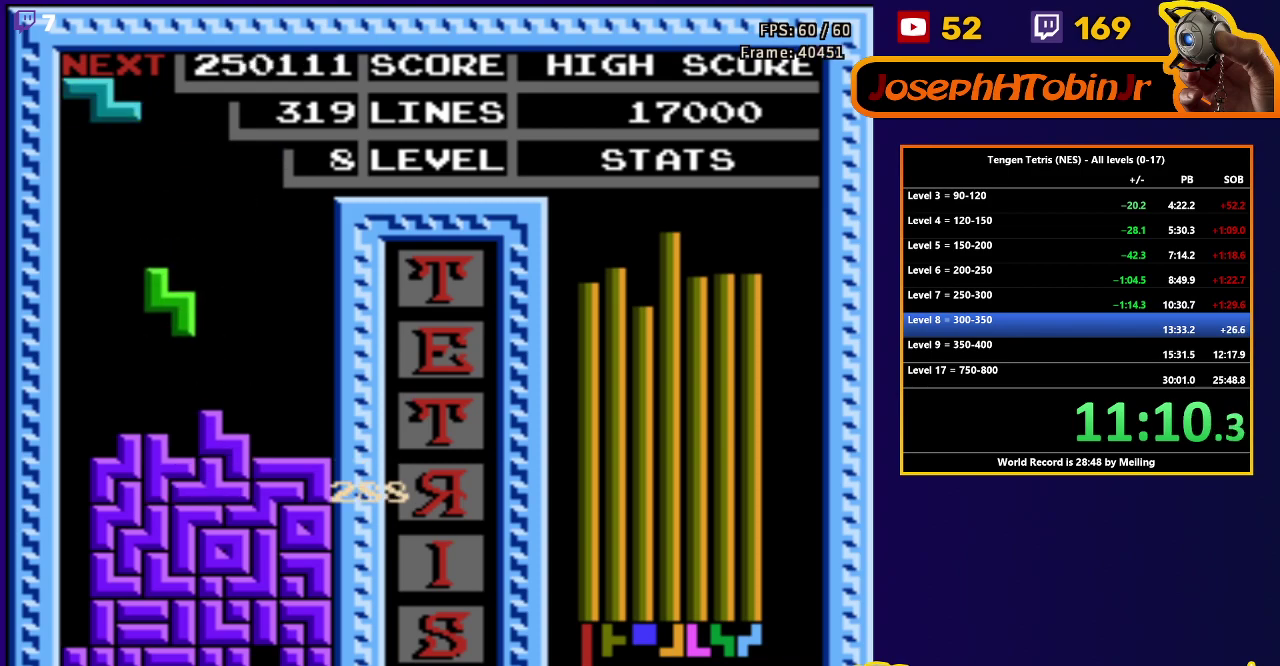
{"buttons": ["DPAD_DOWN"], "events": [[117, "DPAD_DOWN", "up"], [167, "DPAD_RIGHT", "down"], [400, "DPAD_RIGHT", "up"], [417, "DPAD_DOWN", "down"]]}
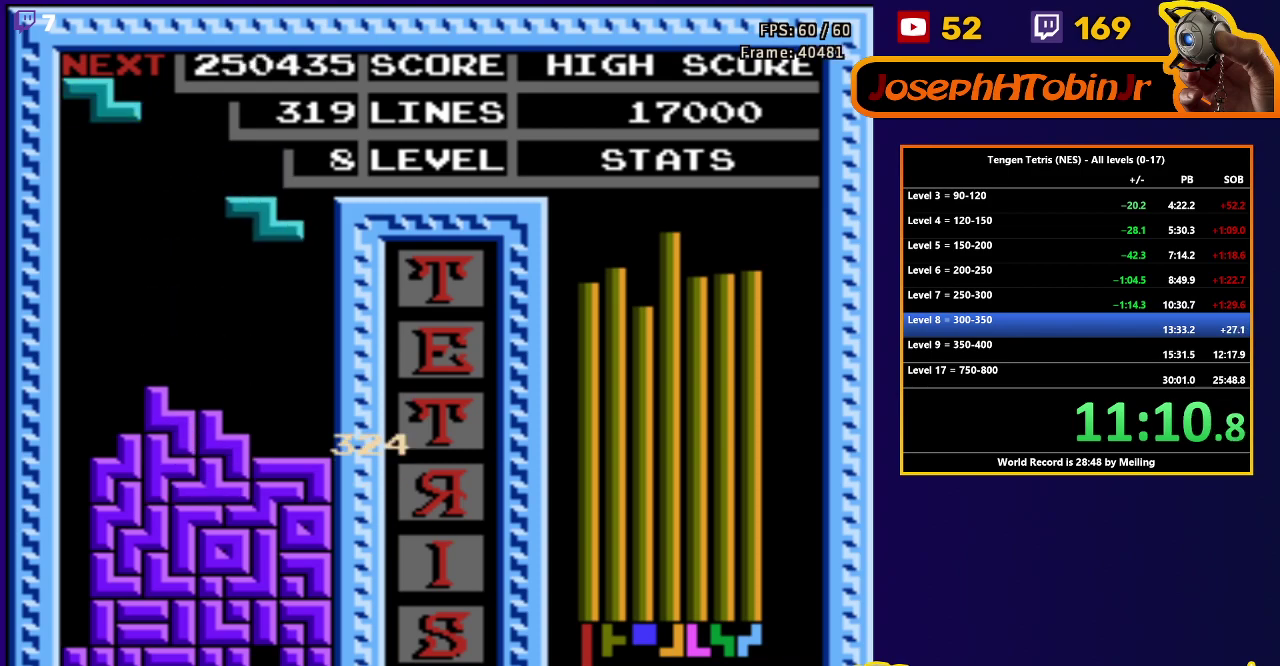
{"buttons": ["DPAD_LEFT"], "events": [[283, "DPAD_DOWN", "up"], [350, "DPAD_LEFT", "down"], [400, "A", "down"], [500, "A", "up"]]}
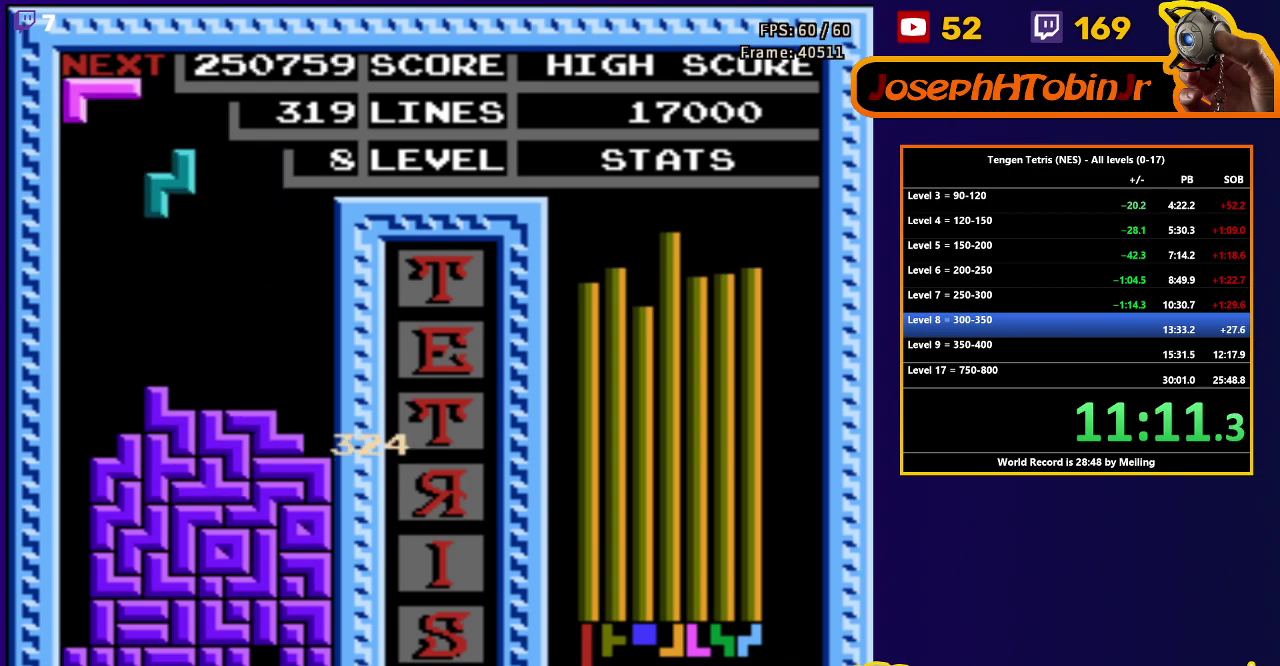
{"buttons": ["DPAD_DOWN"], "events": [[150, "DPAD_LEFT", "up"], [183, "DPAD_DOWN", "down"]]}
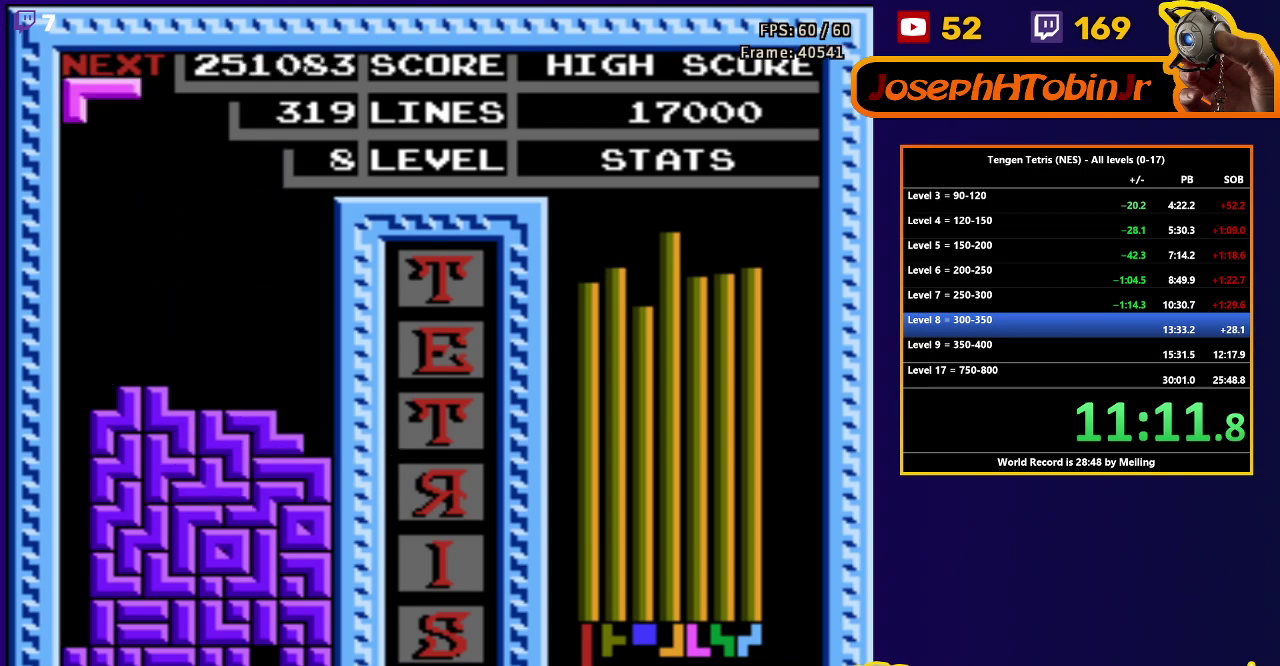
{"buttons": ["DPAD_DOWN"], "events": [[83, "DPAD_DOWN", "up"], [100, "A", "down"], [183, "A", "up"], [217, "DPAD_DOWN", "down"], [250, "A", "down"], [350, "A", "up"]]}
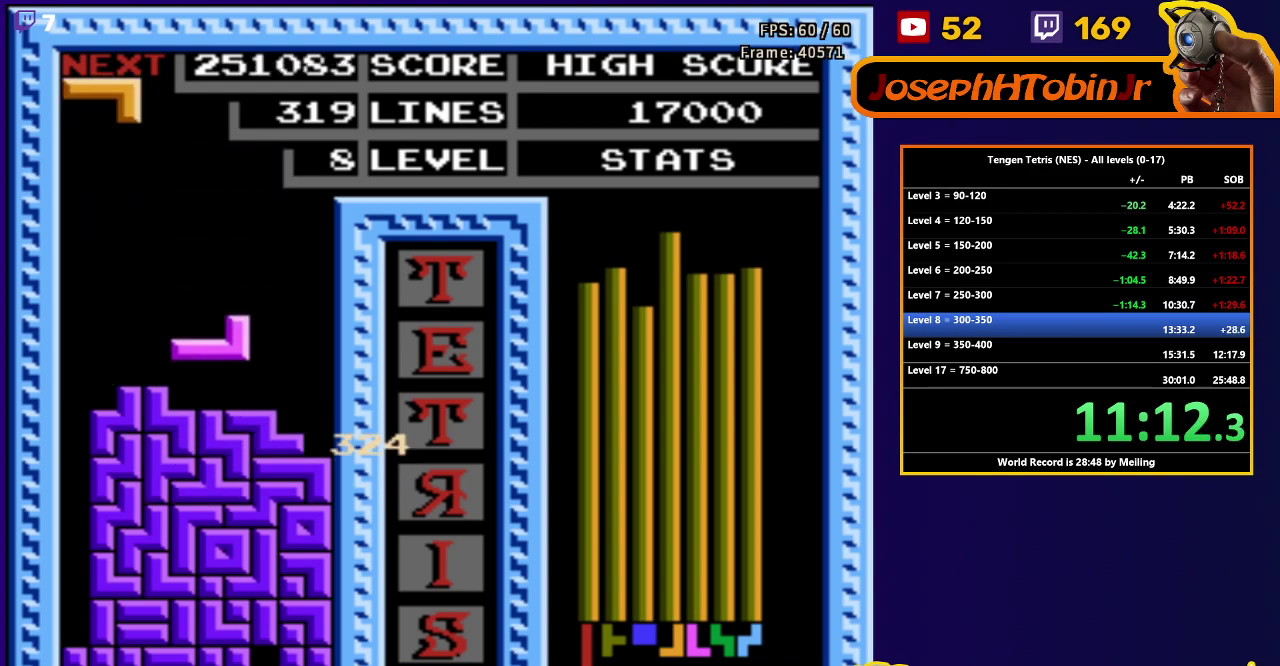
{"buttons": ["A", "DPAD_DOWN"], "events": [[50, "DPAD_DOWN", "up"], [133, "DPAD_LEFT", "down"], [250, "DPAD_LEFT", "up"], [317, "A", "down"], [383, "DPAD_DOWN", "down"], [400, "A", "up"], [467, "A", "down"]]}
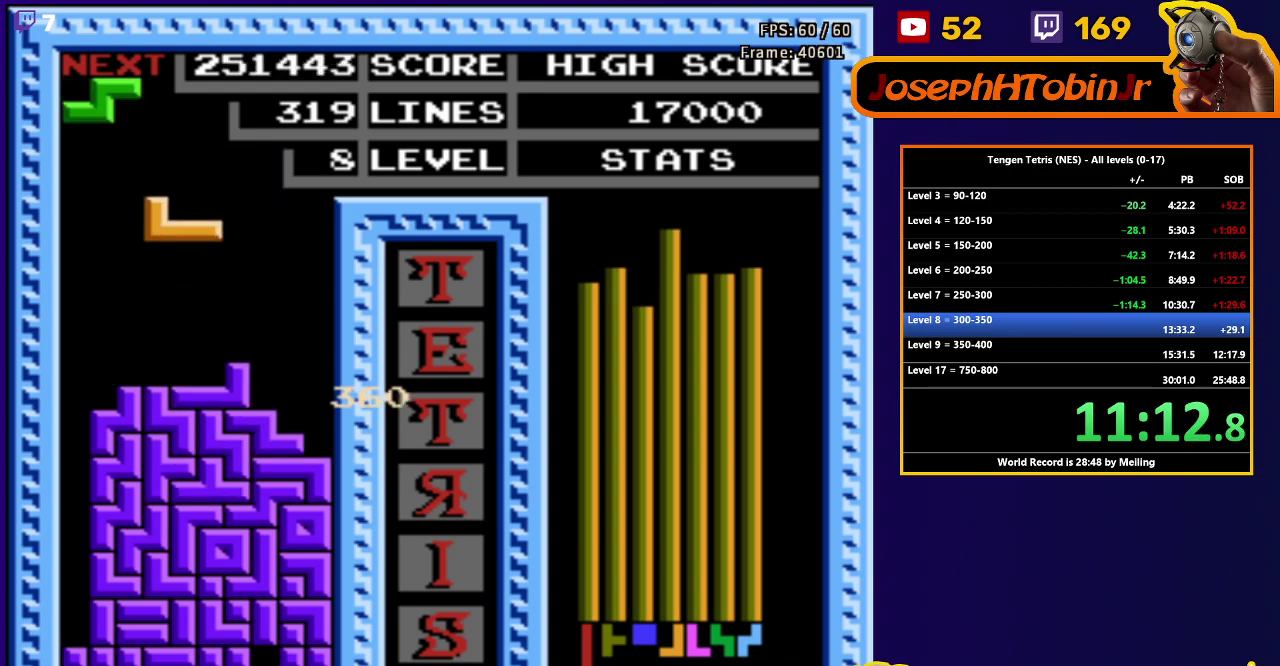
{"buttons": ["DPAD_RIGHT"], "events": [[50, "A", "up"], [200, "DPAD_DOWN", "up"], [267, "DPAD_RIGHT", "down"], [300, "A", "down"], [400, "A", "up"]]}
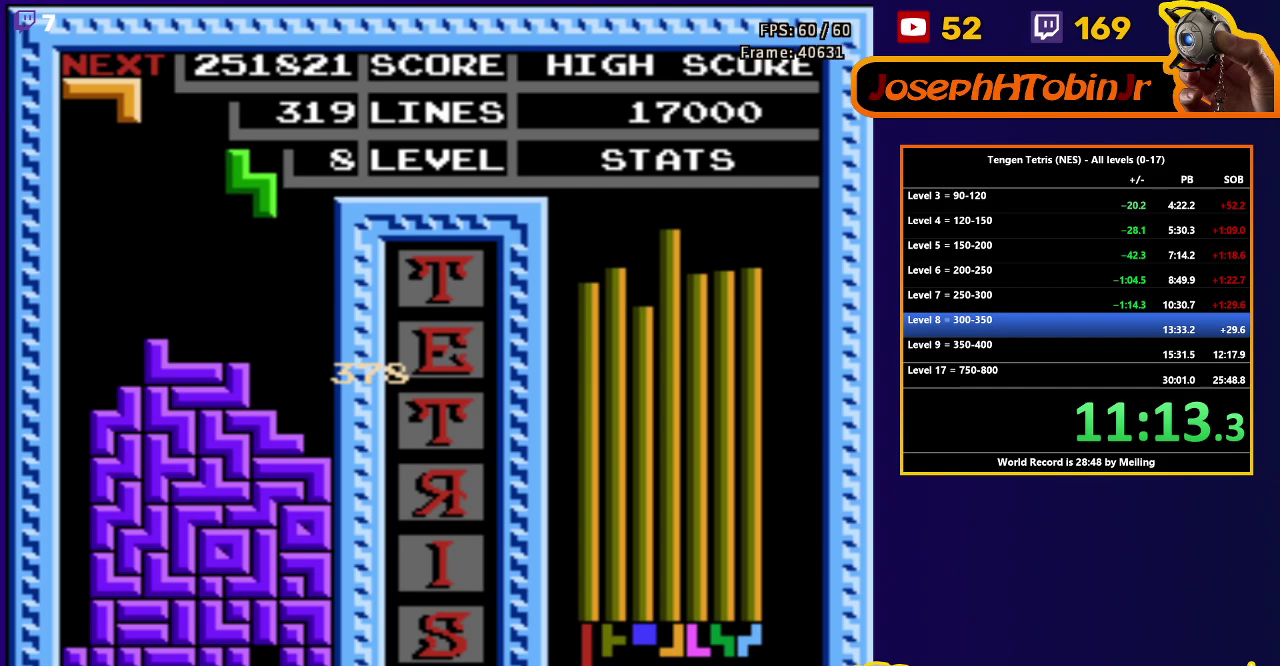
{"buttons": ["DPAD_DOWN"], "events": [[150, "DPAD_RIGHT", "up"], [167, "DPAD_DOWN", "down"]]}
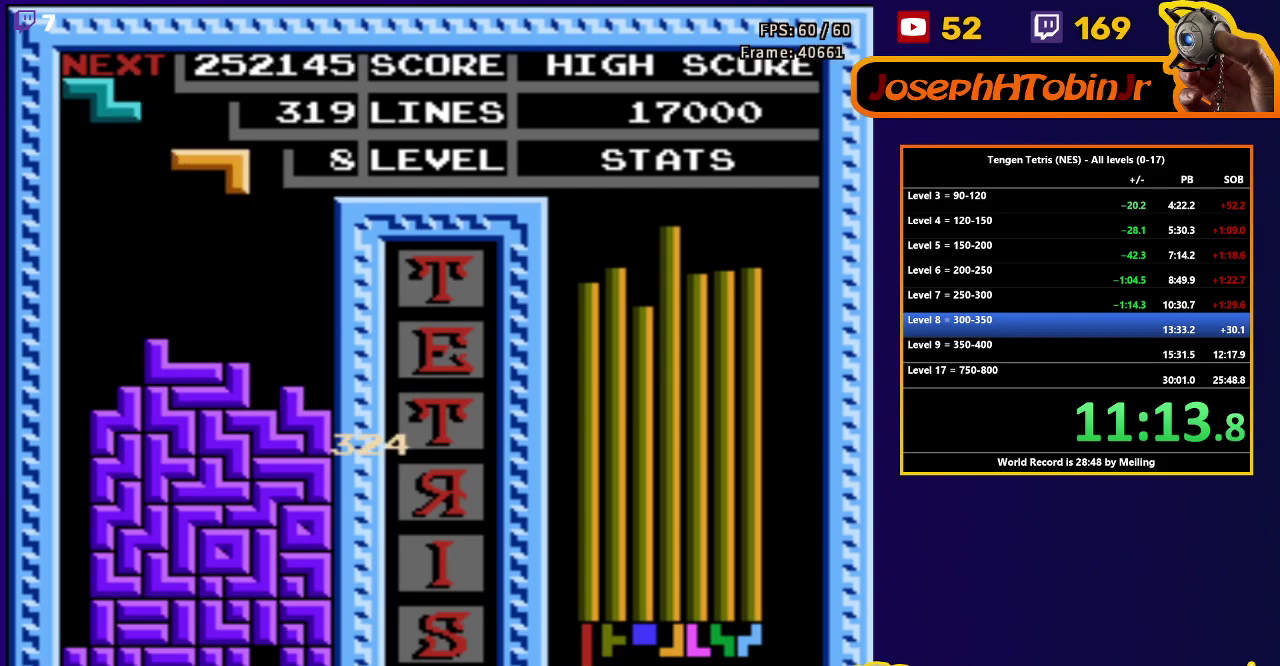
{"buttons": ["DPAD_DOWN"], "events": [[67, "A", "down"], [67, "DPAD_DOWN", "up"], [150, "A", "up"], [233, "A", "down"], [267, "DPAD_DOWN", "down"], [317, "A", "up"]]}
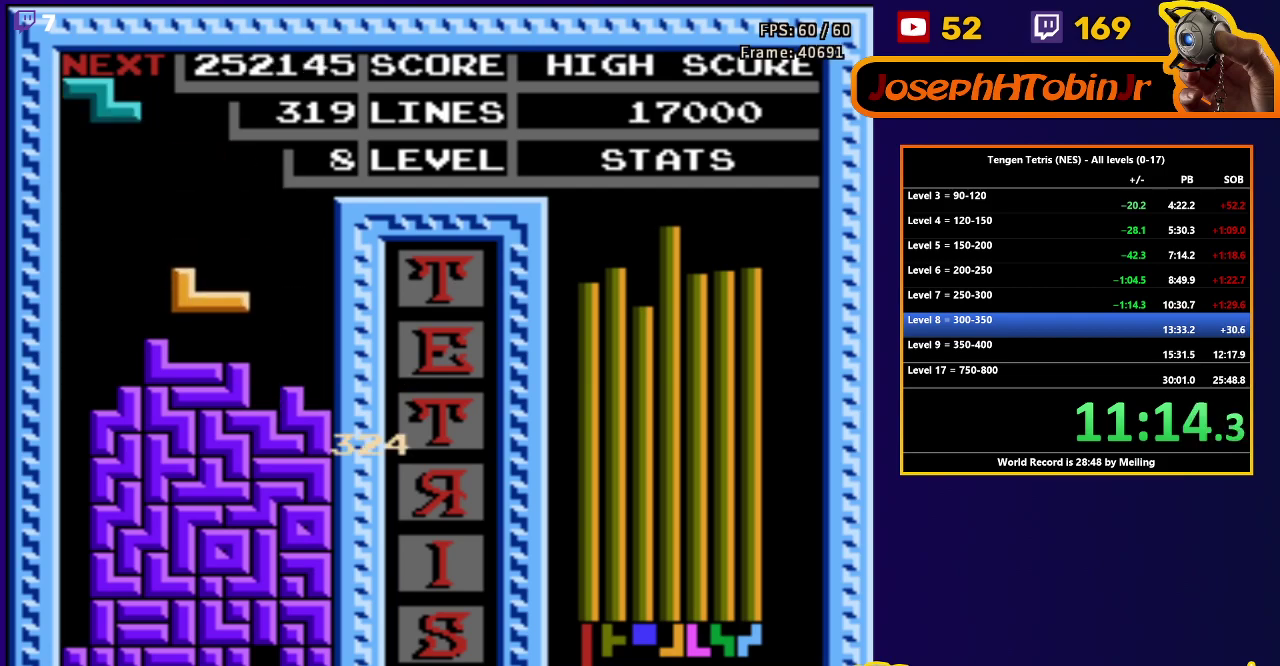
{"buttons": ["DPAD_DOWN"], "events": [[67, "DPAD_DOWN", "up"], [317, "DPAD_DOWN", "down"]]}
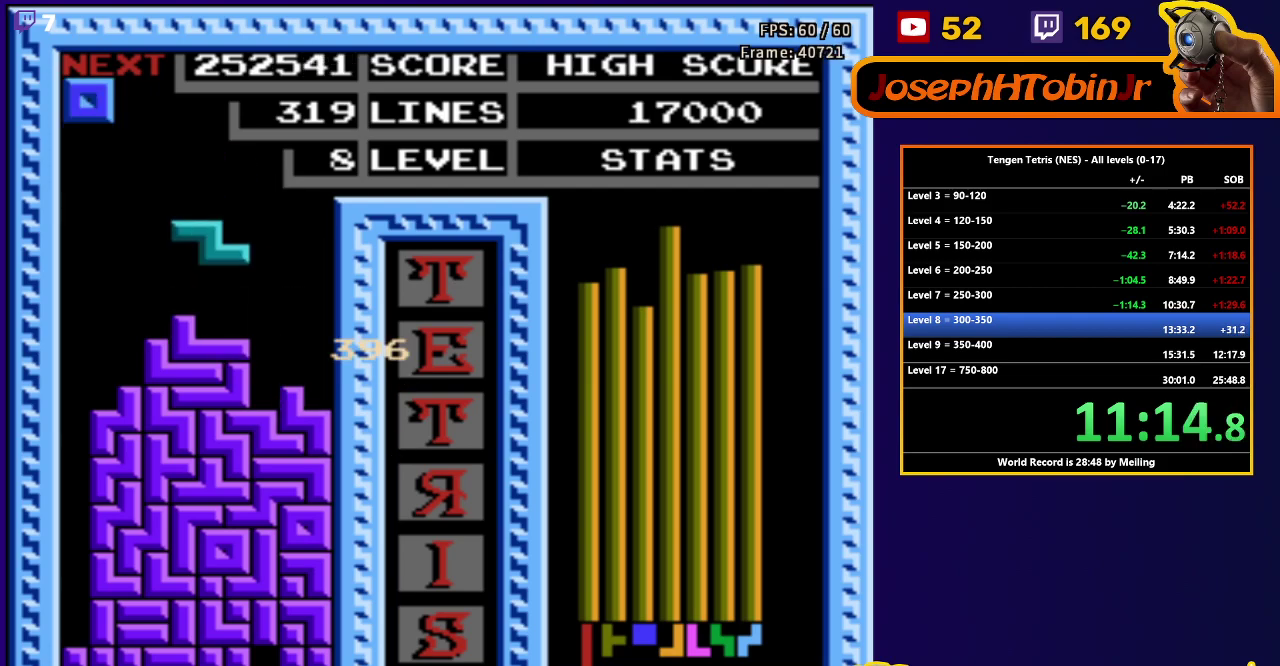
{"buttons": ["DPAD_LEFT"], "events": [[117, "DPAD_DOWN", "up"], [150, "DPAD_LEFT", "down"]]}
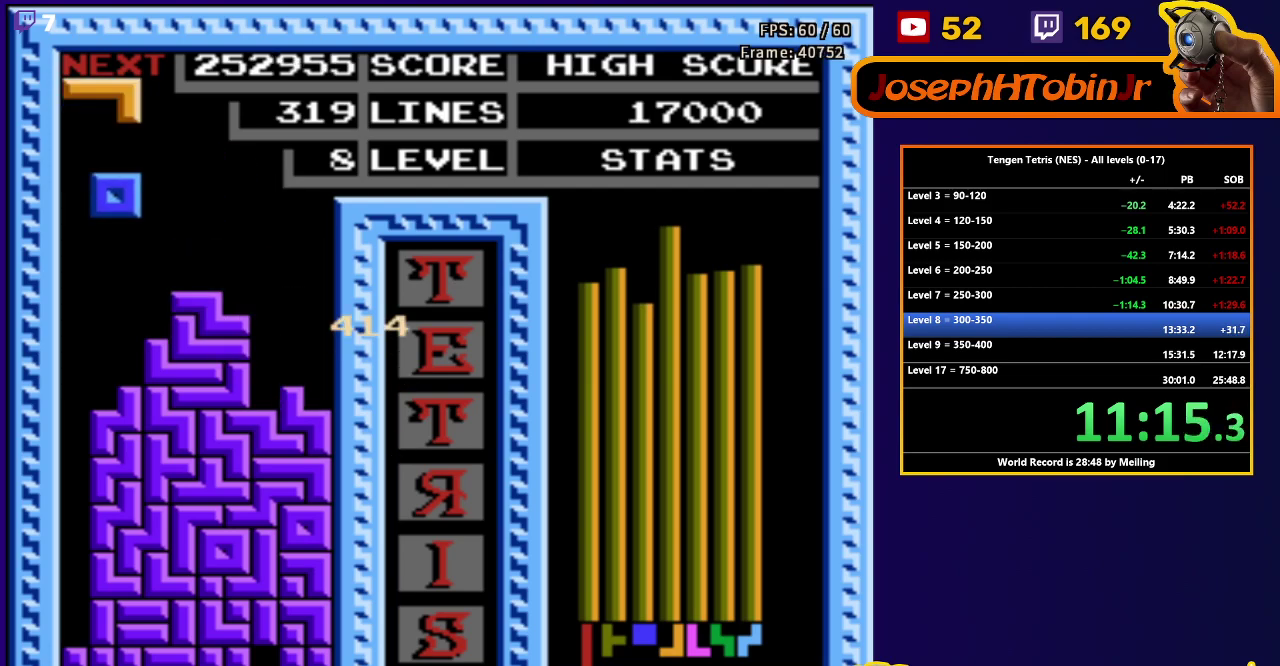
{"buttons": ["DPAD_LEFT"], "events": [[67, "DPAD_DOWN", "down"], [67, "DPAD_LEFT", "up"], [400, "DPAD_DOWN", "up"], [450, "DPAD_LEFT", "down"]]}
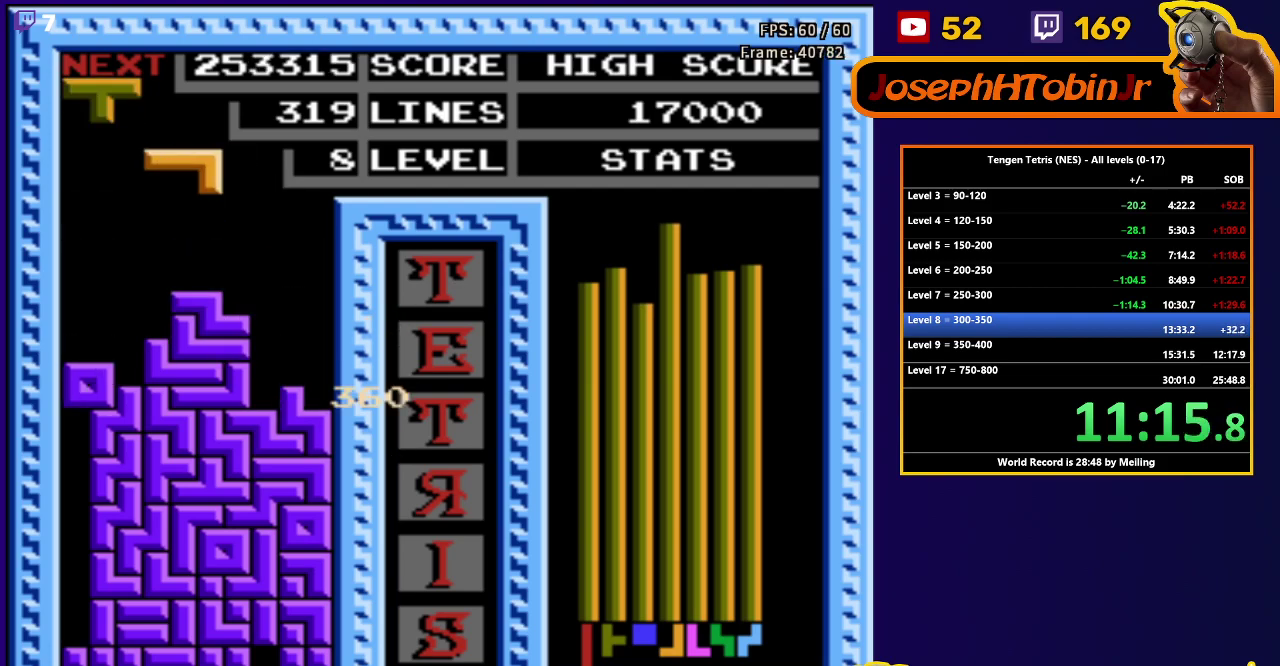
{"buttons": ["DPAD_DOWN"], "events": [[367, "DPAD_DOWN", "down"], [367, "DPAD_LEFT", "up"]]}
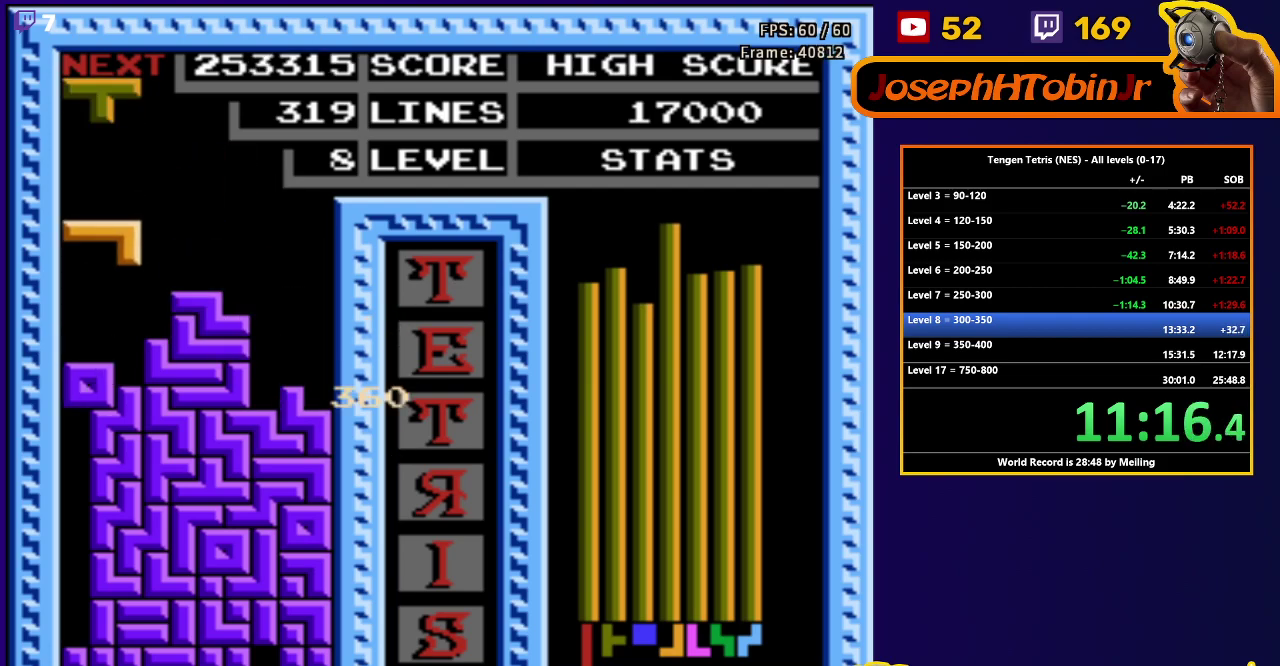
{"buttons": ["DPAD_RIGHT"], "events": [[200, "DPAD_DOWN", "up"], [250, "DPAD_RIGHT", "down"], [350, "B", "down"], [450, "B", "up"]]}
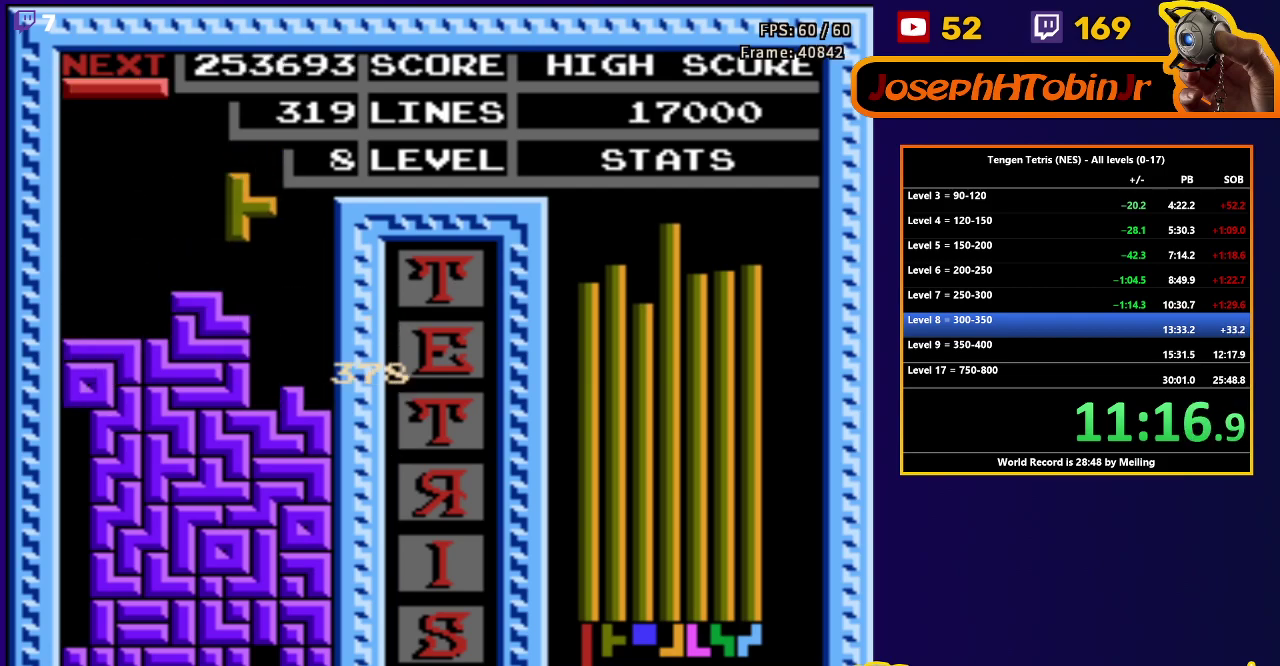
{"buttons": ["B", "DPAD_RIGHT"], "events": [[50, "DPAD_RIGHT", "up"], [83, "DPAD_DOWN", "down"], [417, "DPAD_DOWN", "up"], [433, "DPAD_RIGHT", "down"], [500, "B", "down"]]}
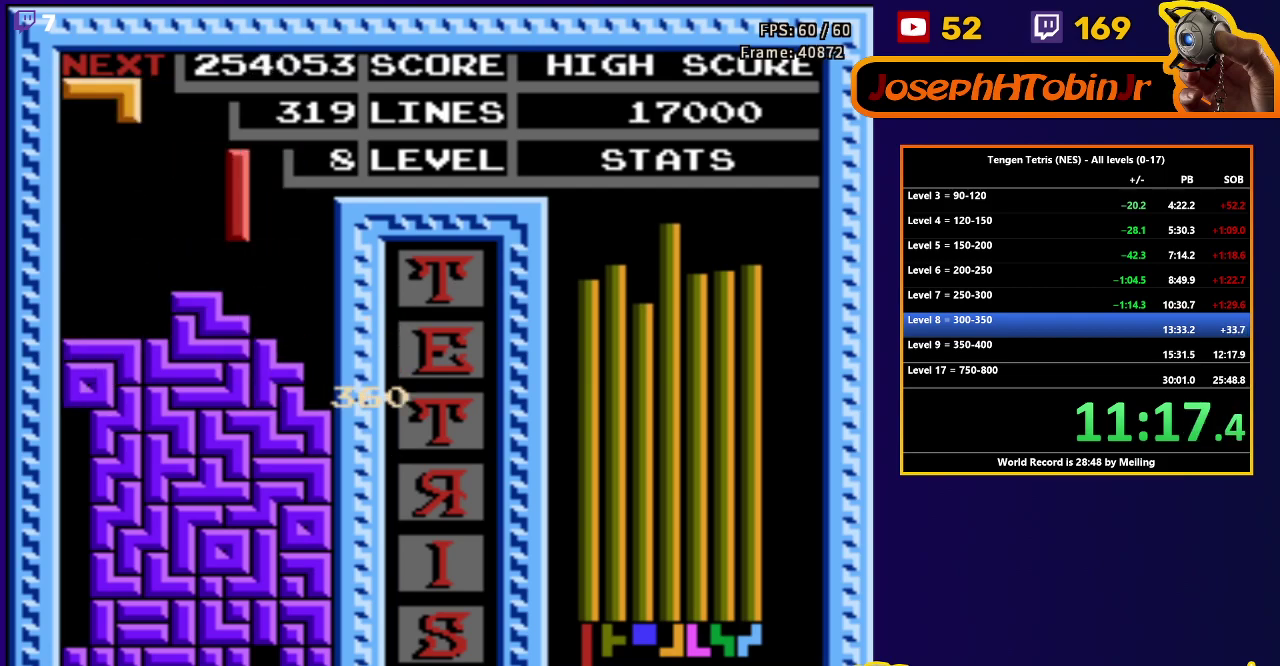
{"buttons": ["DPAD_DOWN"], "events": [[83, "B", "up"], [350, "DPAD_RIGHT", "up"], [383, "DPAD_DOWN", "down"]]}
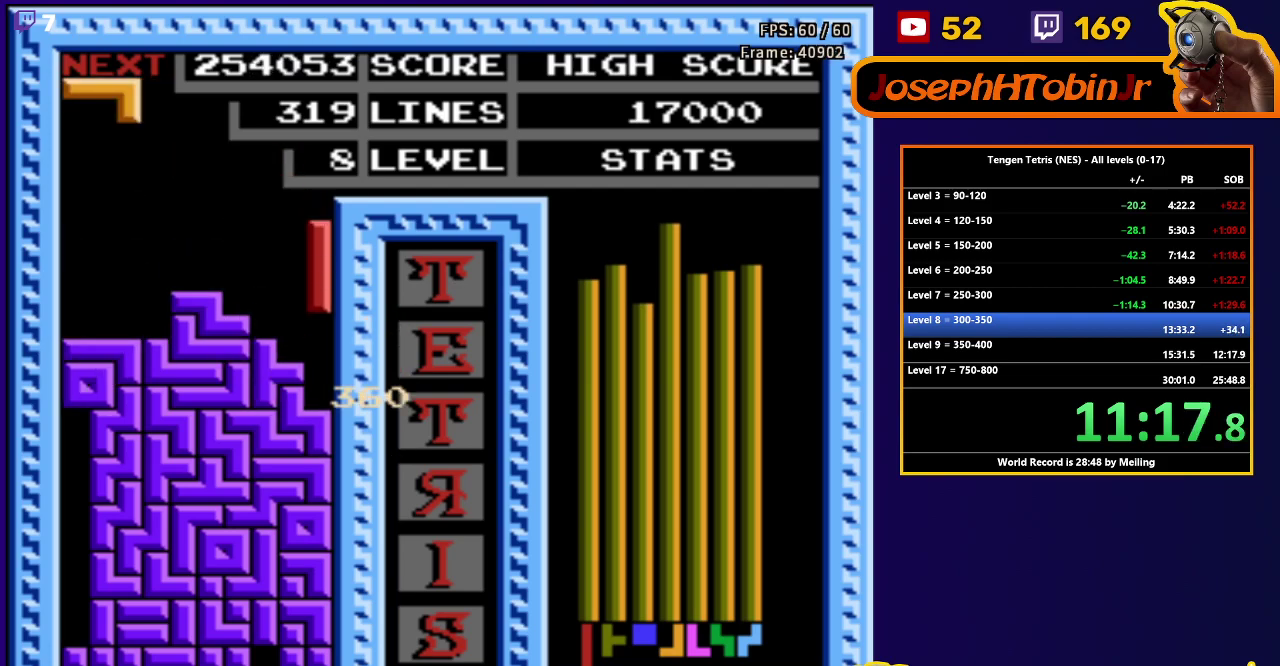
{"buttons": [], "events": [[267, "DPAD_DOWN", "up"]]}
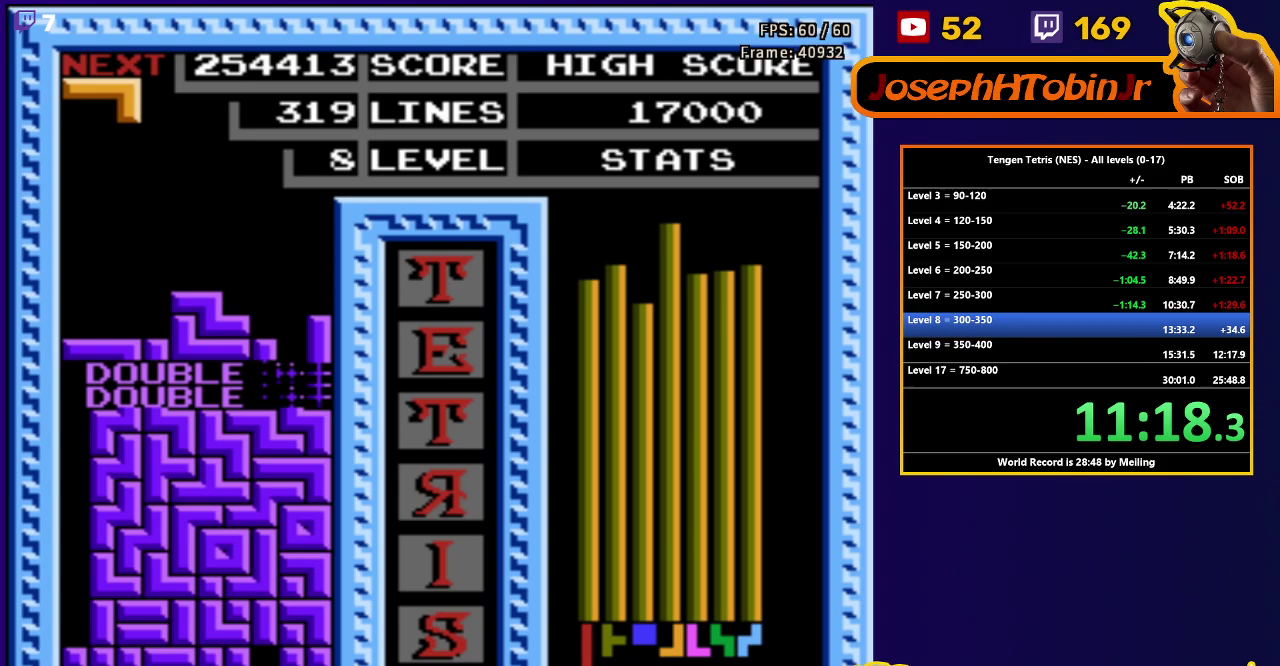
{"buttons": ["DPAD_RIGHT"], "events": [[150, "DPAD_RIGHT", "down"], [250, "B", "down"], [350, "B", "up"]]}
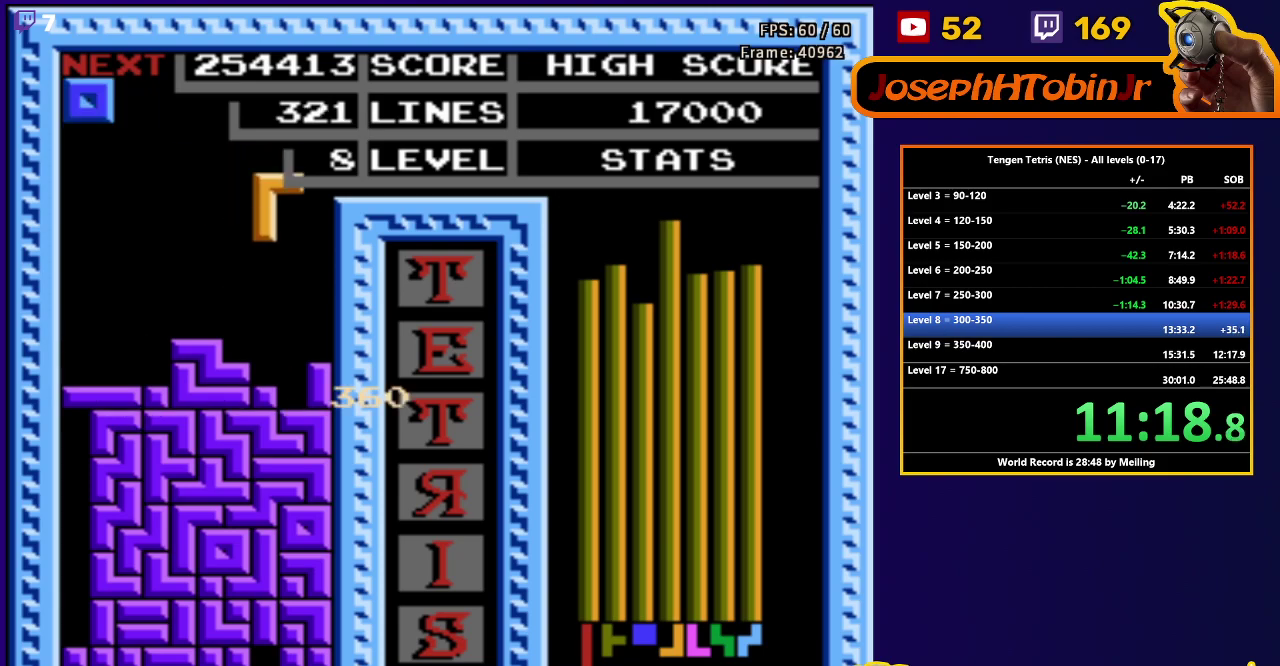
{"buttons": [], "events": [[67, "DPAD_DOWN", "down"], [67, "DPAD_RIGHT", "up"], [483, "DPAD_DOWN", "up"]]}
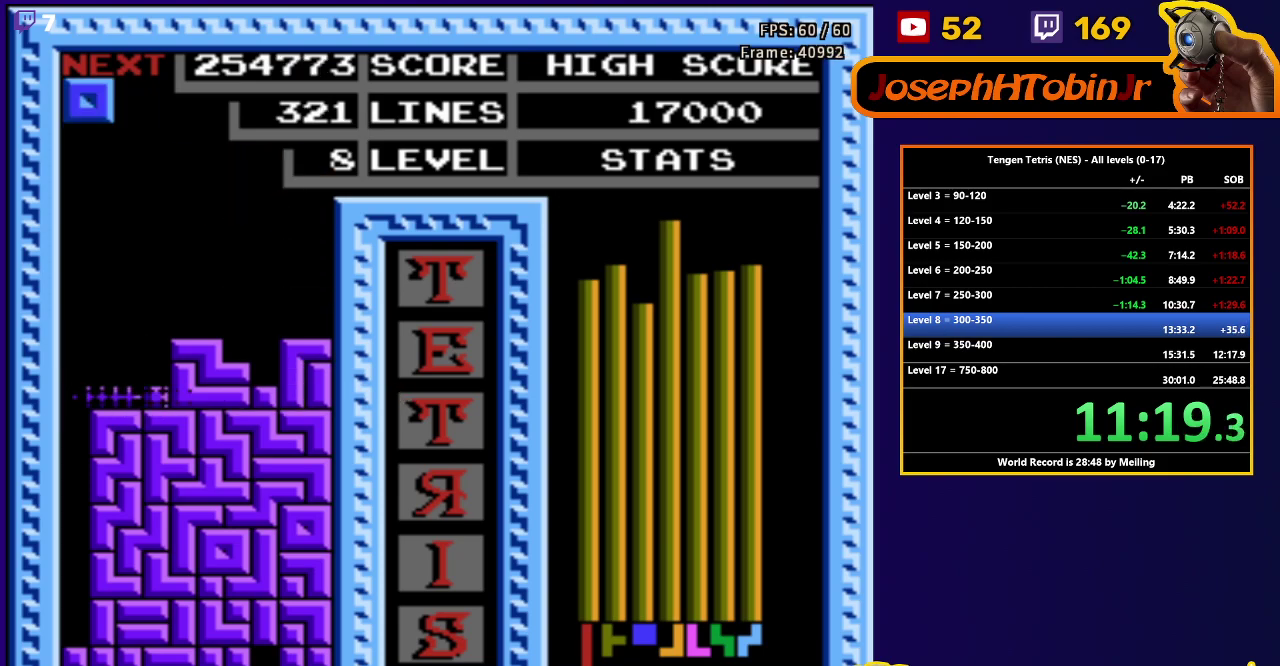
{"buttons": ["DPAD_LEFT"], "events": [[383, "DPAD_LEFT", "down"]]}
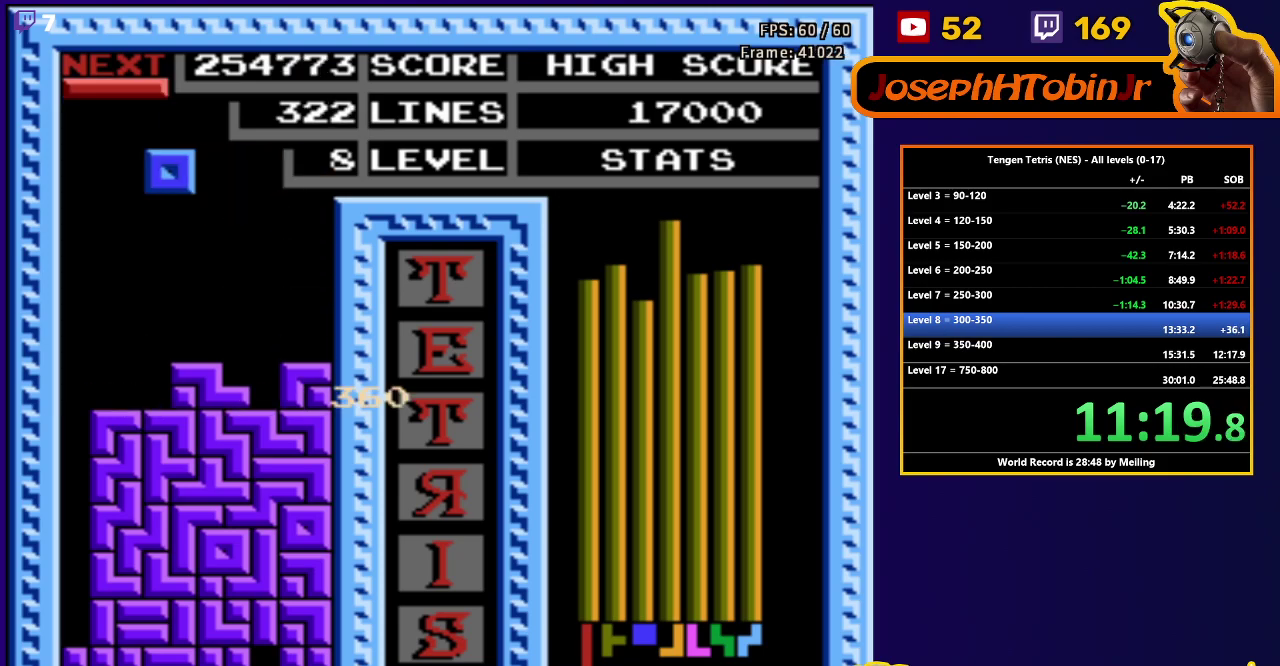
{"buttons": [], "events": [[117, "DPAD_LEFT", "up"], [133, "DPAD_DOWN", "down"], [483, "DPAD_DOWN", "up"]]}
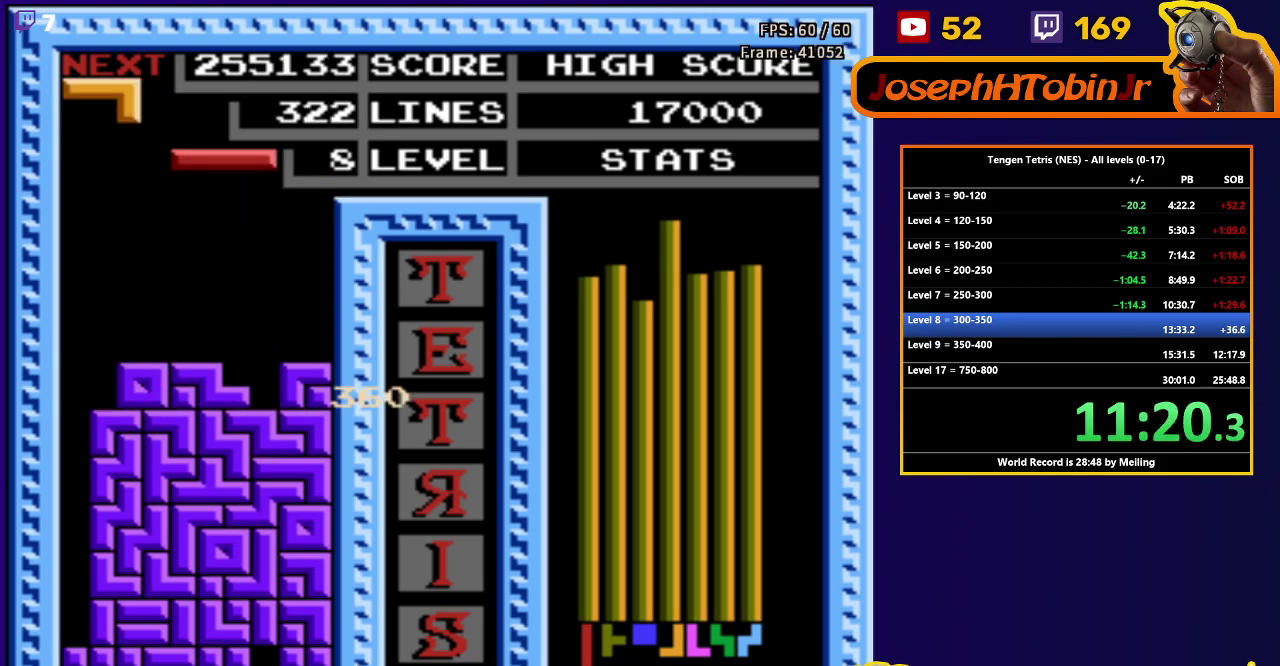
{"buttons": ["DPAD_LEFT"], "events": [[50, "DPAD_LEFT", "down"], [100, "B", "down"], [200, "B", "up"]]}
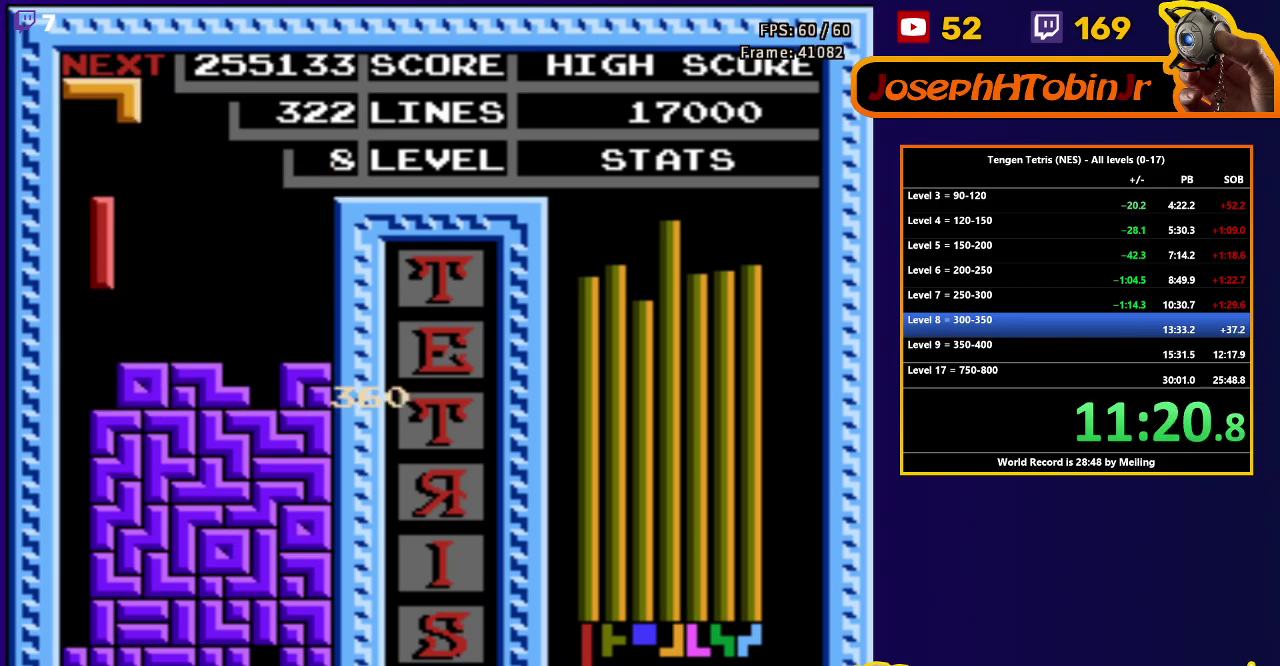
{"buttons": ["DPAD_DOWN"], "events": [[50, "DPAD_LEFT", "up"], [67, "DPAD_DOWN", "down"]]}
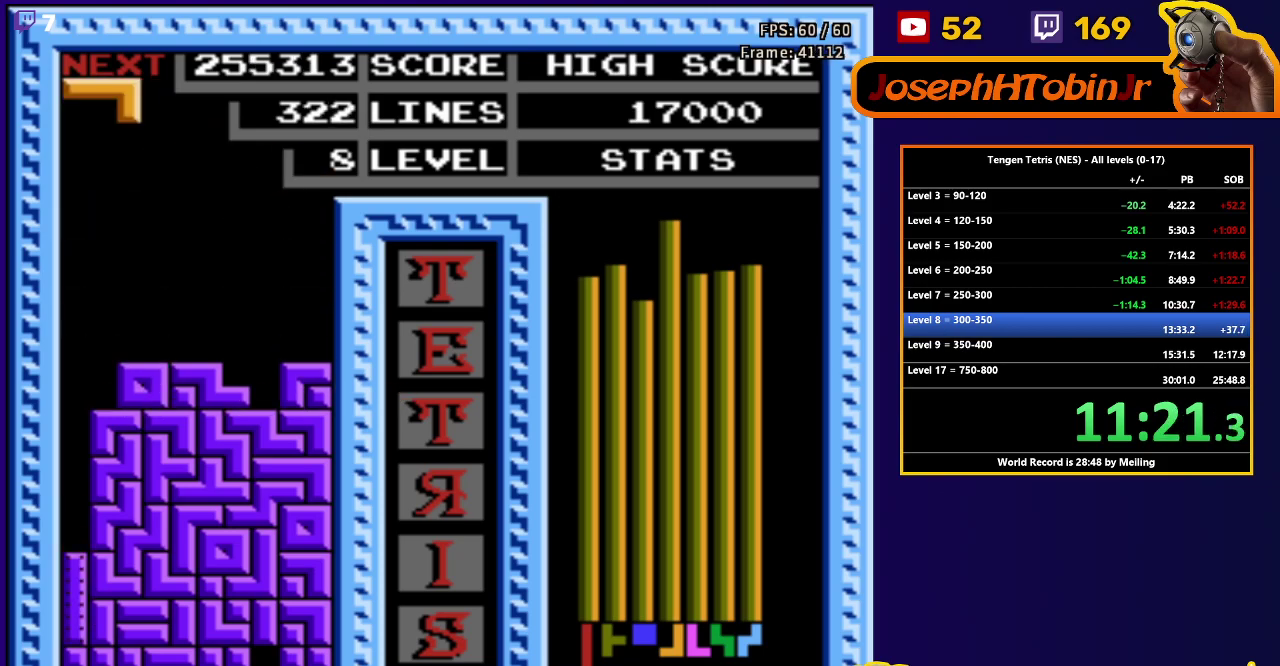
{"buttons": ["DPAD_LEFT"], "events": [[117, "DPAD_DOWN", "up"], [500, "DPAD_LEFT", "down"]]}